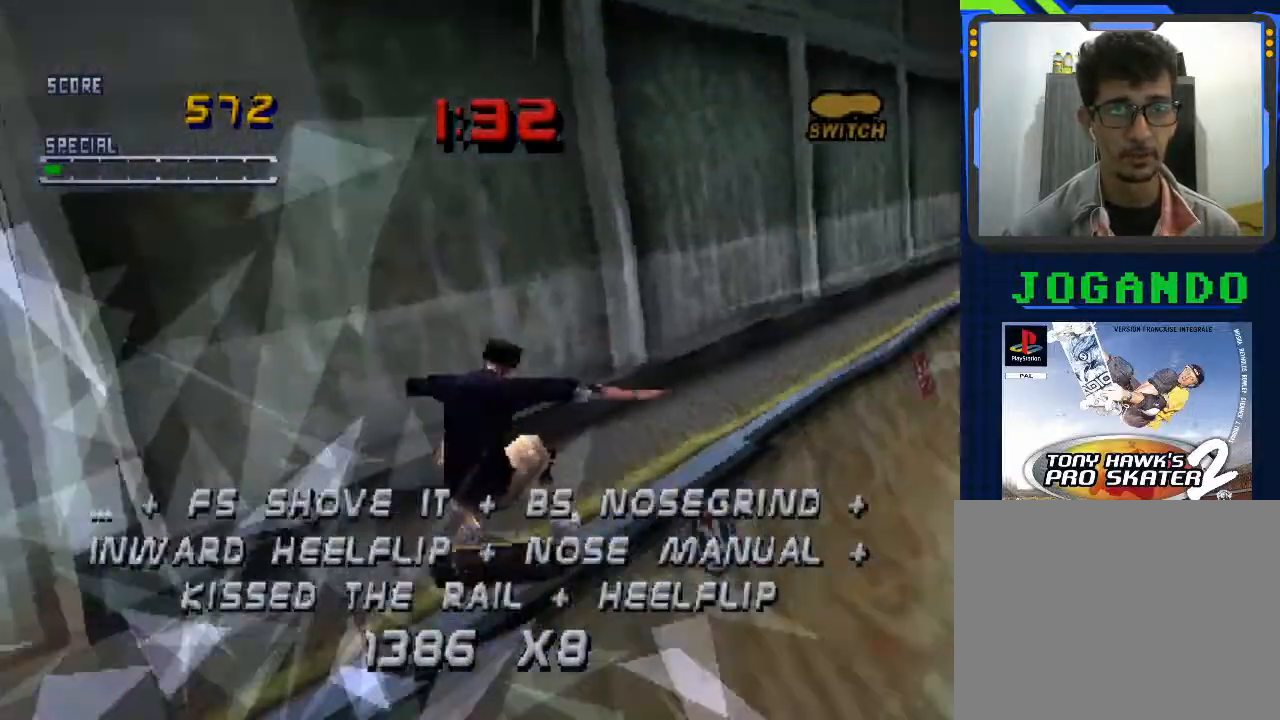
Gameplay with a controller (PlayStation layout); each line is a JSON object with the inputs held at the frame after it. "events" lists button and stick changes between this image and that frame as [ms after this image, input, new state], when the widget could be followed in between. Not read: right_stick.
{"buttons": ["SQUARE", "TRIANGLE"], "left_stick": "right", "events": [[33, "left_stick", "down"], [167, "left_stick", "center"], [233, "left_stick", "up"], [333, "left_stick", "center"], [367, "CROSS", "up"], [400, "left_stick", "right"], [433, "SQUARE", "down"]]}
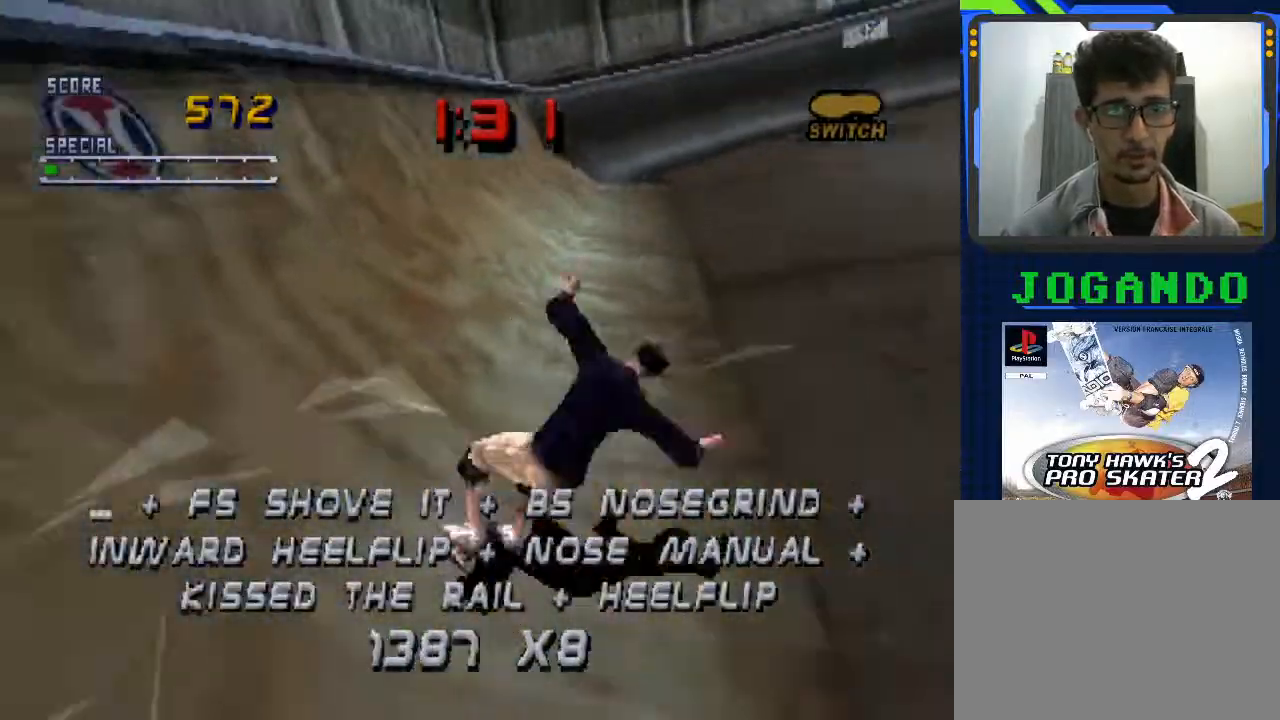
{"buttons": ["CROSS", "TRIANGLE"], "left_stick": "center", "events": [[33, "left_stick", "center"], [100, "SQUARE", "up"], [367, "CROSS", "down"]]}
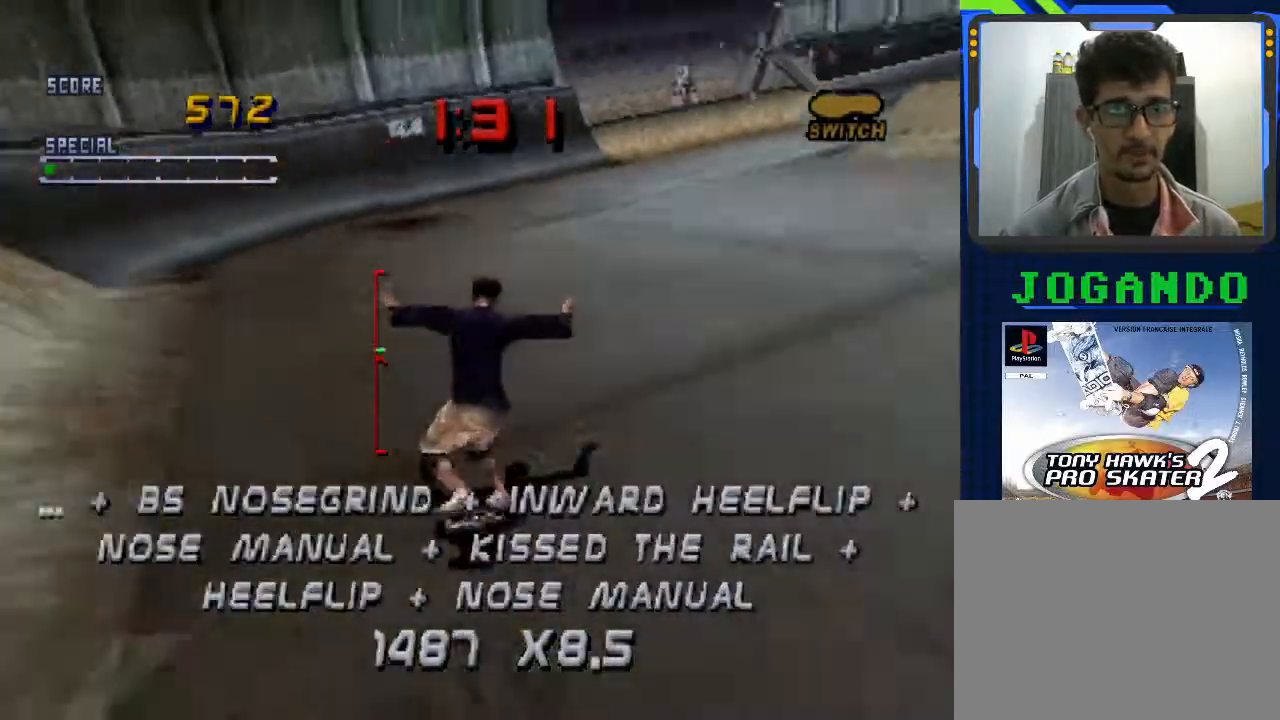
{"buttons": [], "left_stick": "center", "events": [[100, "left_stick", "right"], [167, "TRIANGLE", "up"], [233, "CROSS", "up"], [267, "CROSS", "down"], [300, "left_stick", "center"], [400, "CROSS", "up"]]}
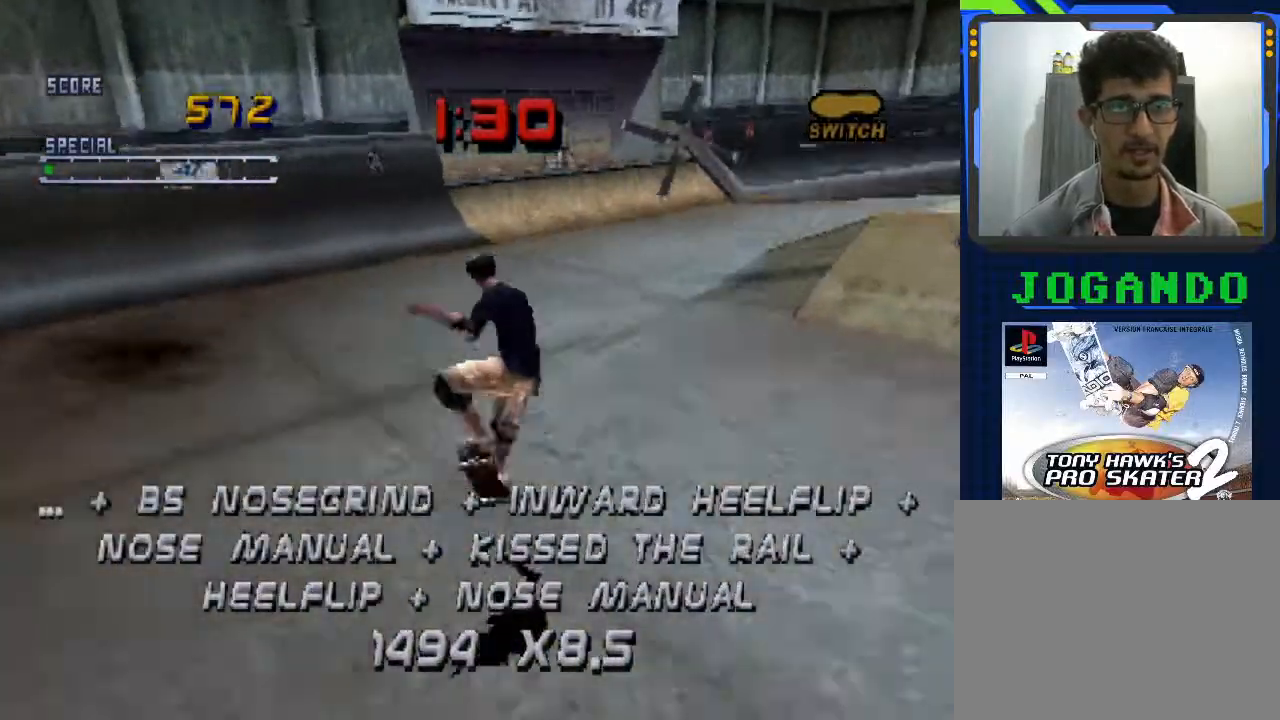
{"buttons": ["CROSS"], "left_stick": "center", "events": [[400, "CROSS", "down"]]}
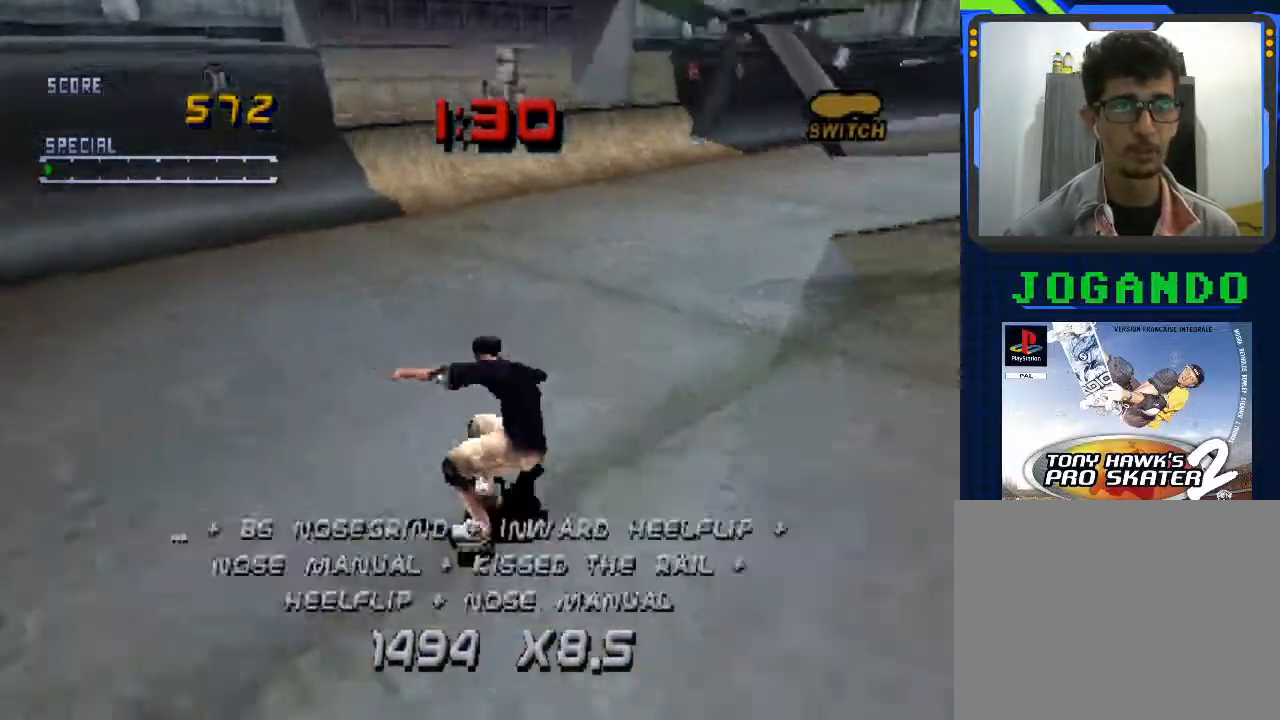
{"buttons": ["CROSS"], "left_stick": "center", "events": [[33, "left_stick", "right"], [267, "left_stick", "center"]]}
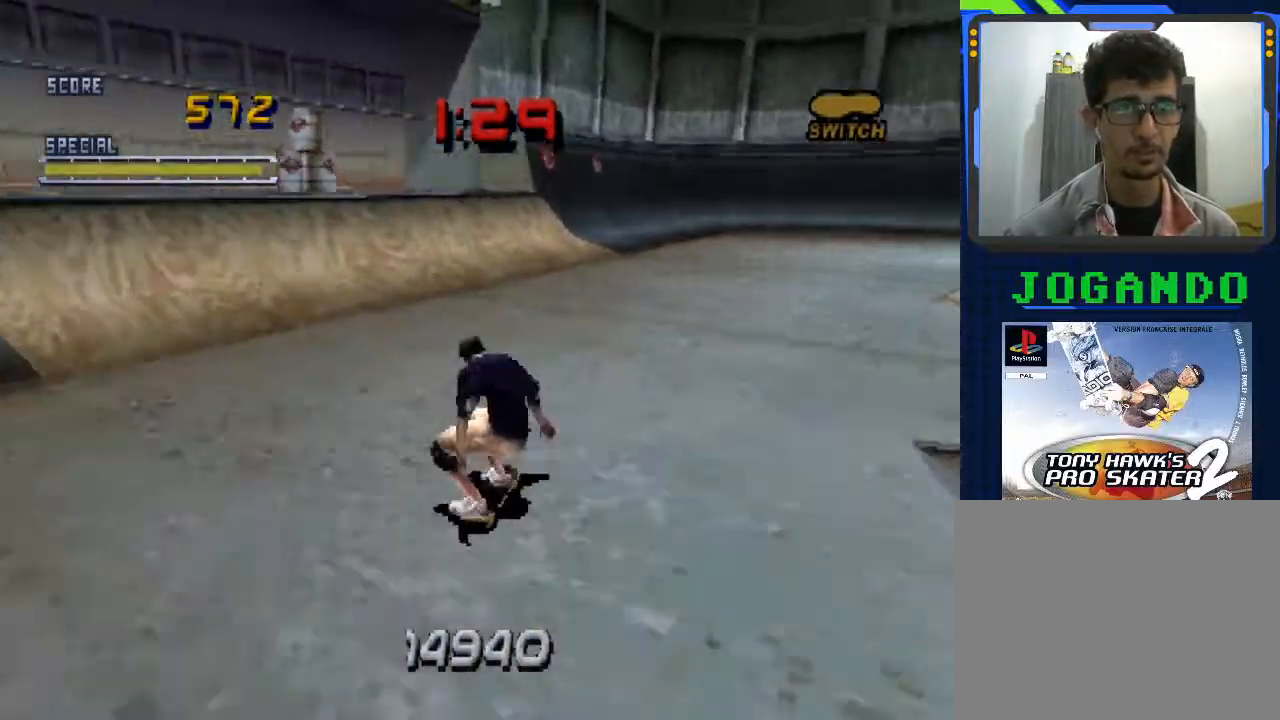
{"buttons": ["CROSS"], "left_stick": "center", "events": [[367, "left_stick", "left"], [467, "left_stick", "center"]]}
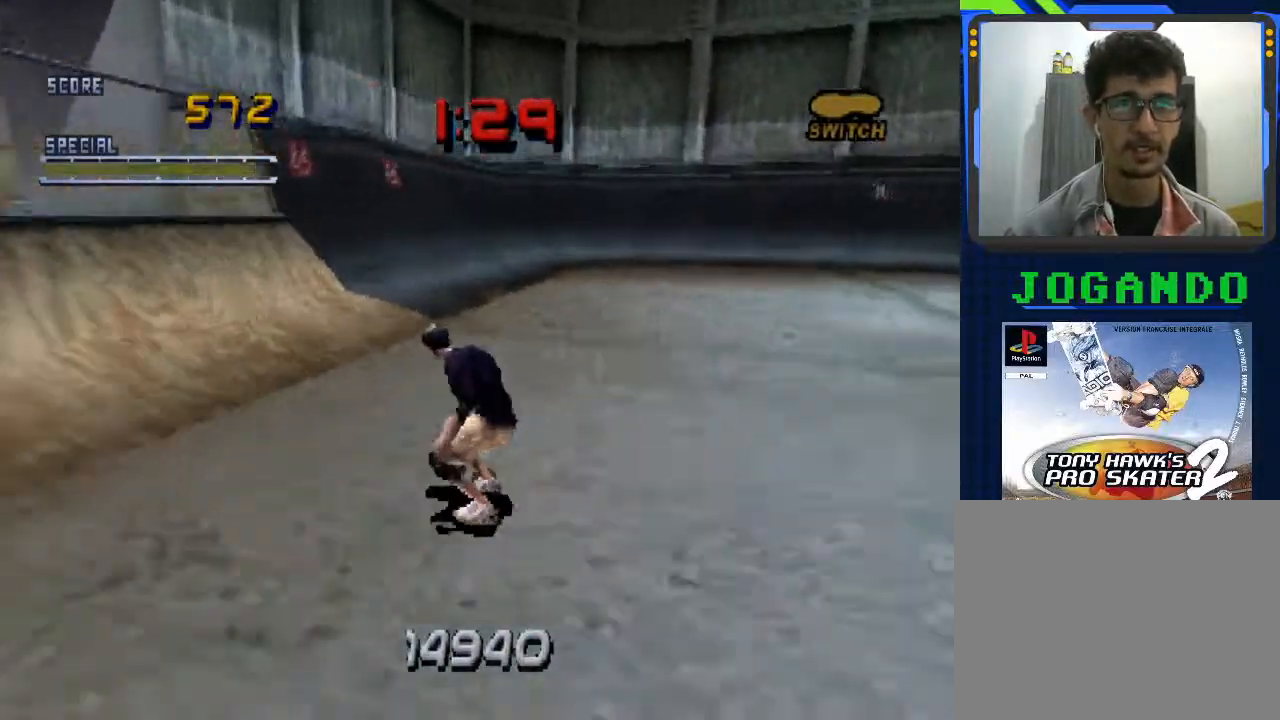
{"buttons": ["CROSS"], "left_stick": "center", "events": [[133, "left_stick", "right"], [467, "left_stick", "center"]]}
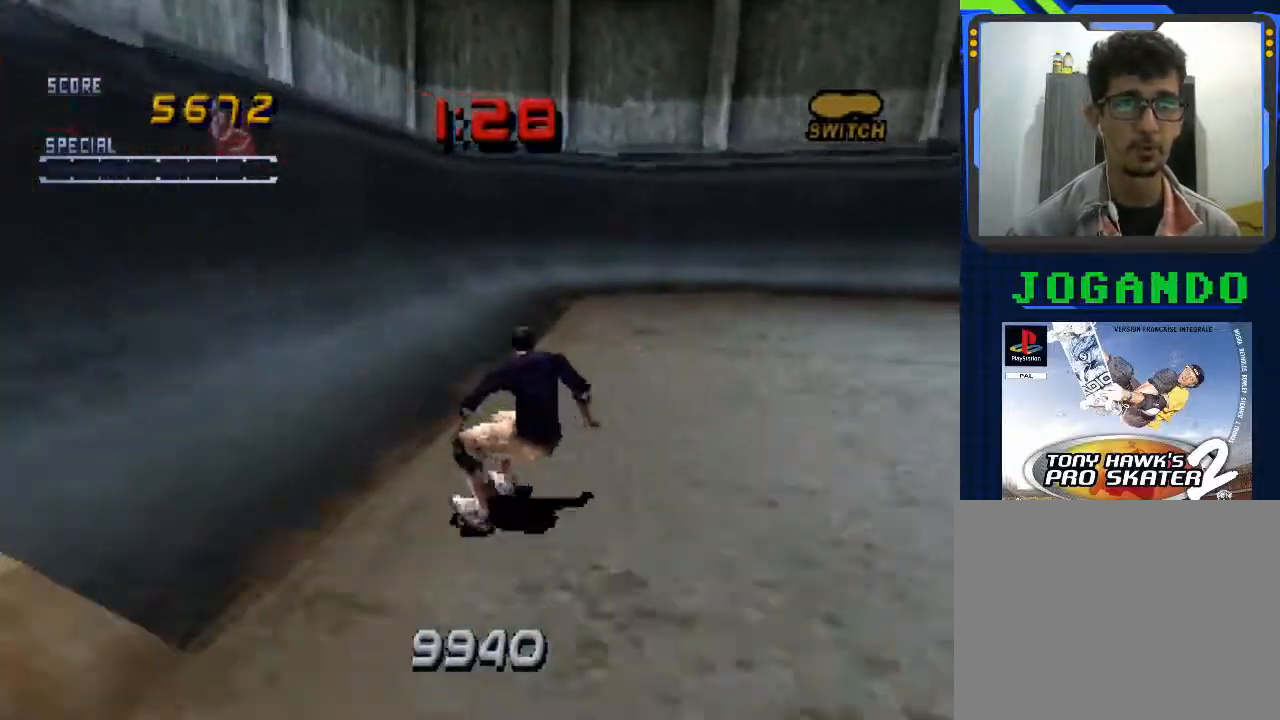
{"buttons": ["CROSS"], "left_stick": "center", "events": []}
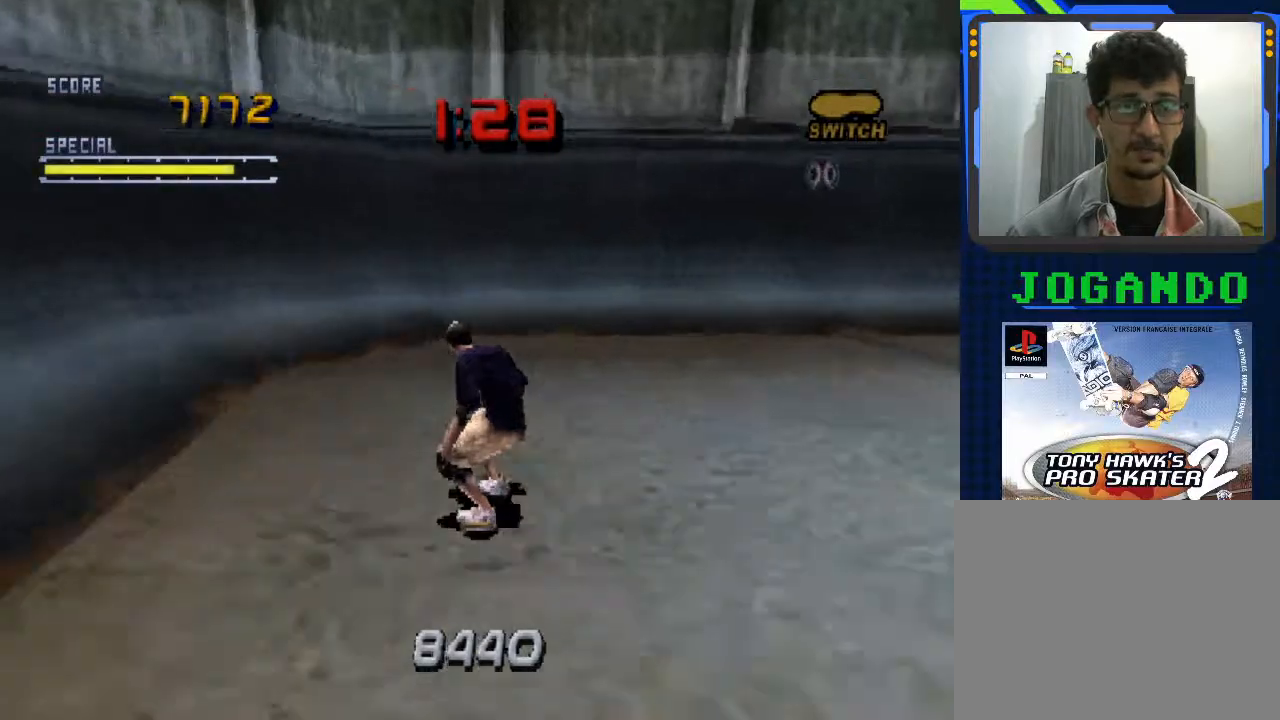
{"buttons": ["CROSS", "TRIANGLE"], "left_stick": "right", "events": [[267, "TRIANGLE", "down"], [500, "left_stick", "right"]]}
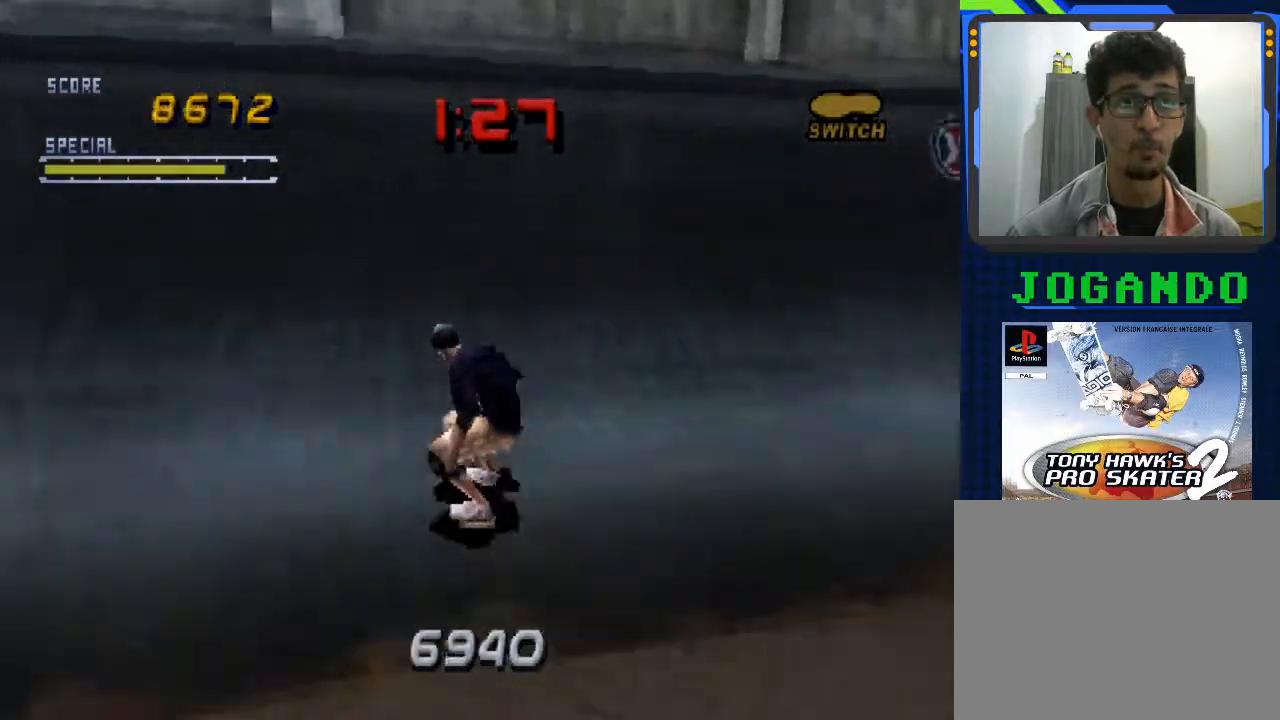
{"buttons": ["CROSS", "TRIANGLE"], "left_stick": "center", "events": [[100, "left_stick", "center"]]}
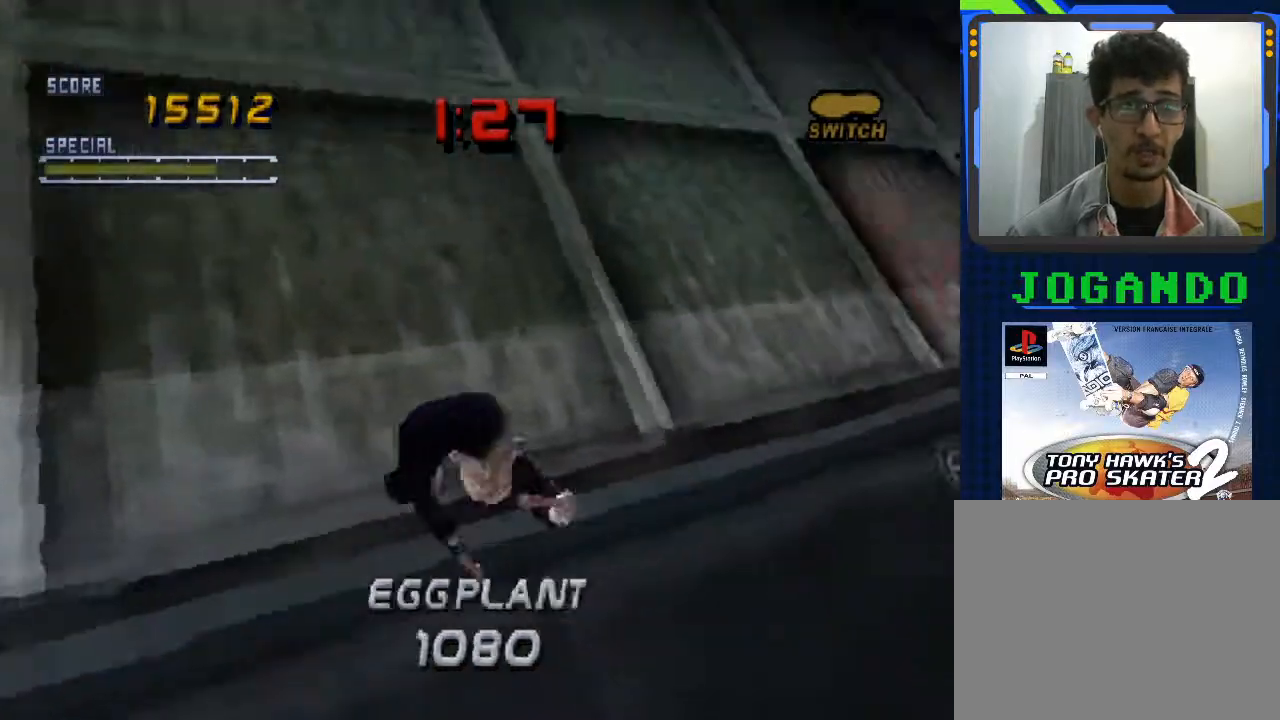
{"buttons": ["TRIANGLE"], "left_stick": "center", "events": [[33, "left_stick", "right"], [167, "CROSS", "up"], [200, "SQUARE", "down"], [300, "left_stick", "center"], [367, "SQUARE", "up"]]}
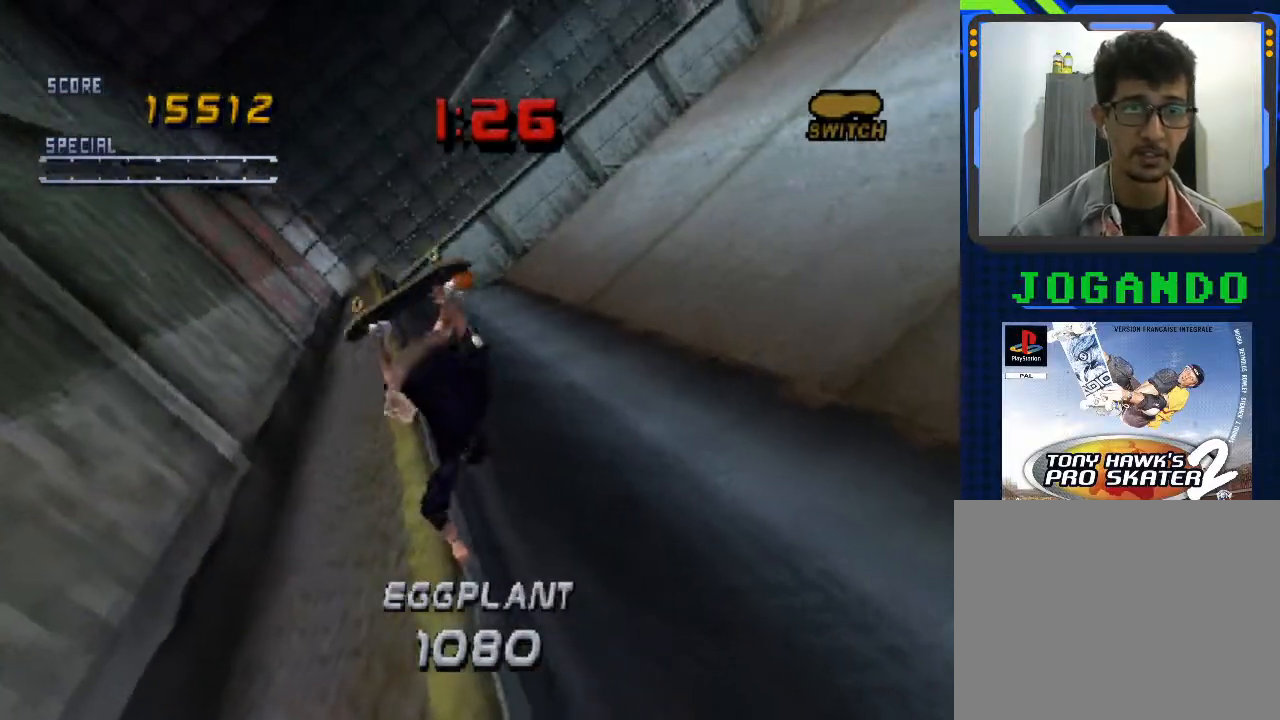
{"buttons": ["CROSS", "TRIANGLE"], "left_stick": "center", "events": [[67, "CROSS", "down"]]}
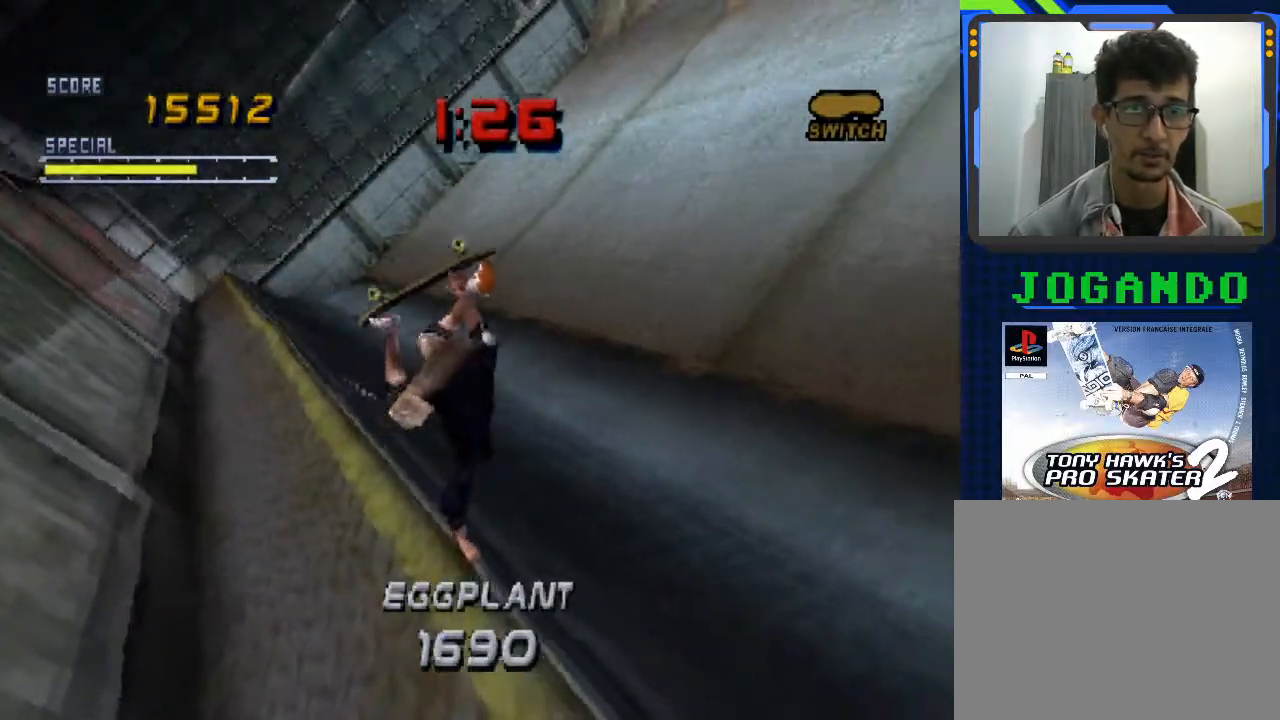
{"buttons": ["CROSS"], "left_stick": "center", "events": [[133, "TRIANGLE", "up"], [167, "CROSS", "up"], [267, "CROSS", "down"]]}
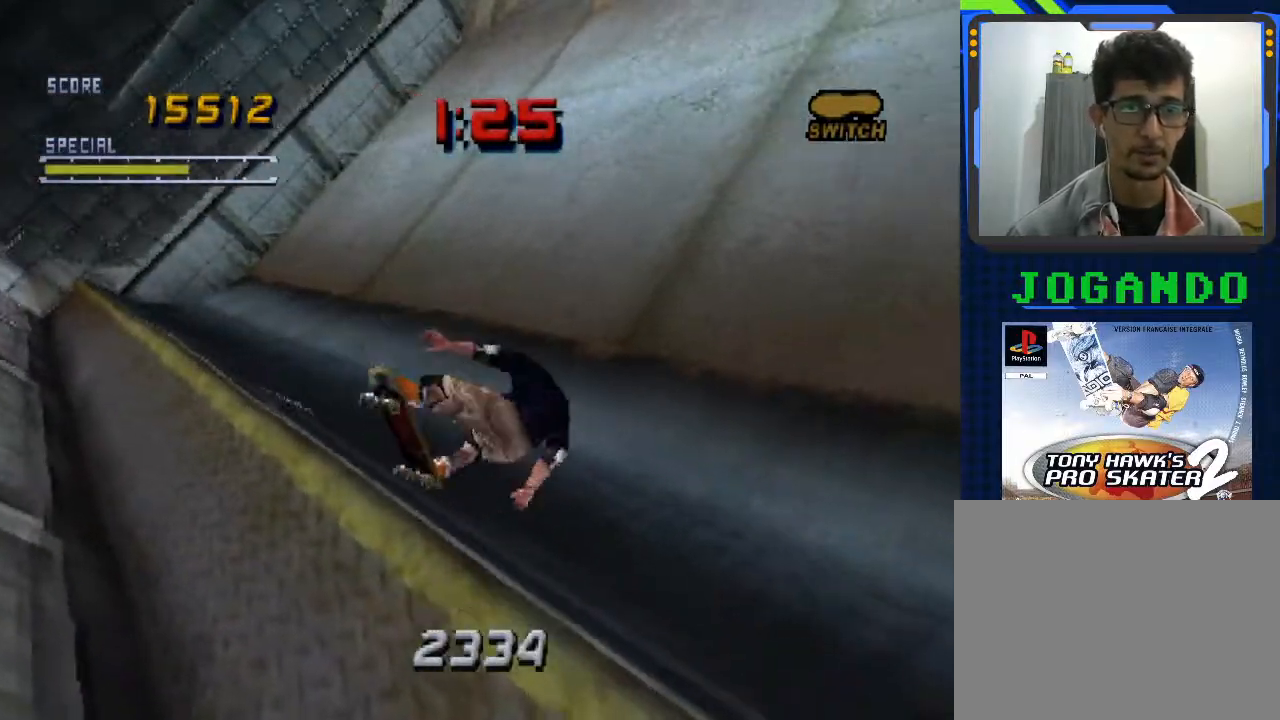
{"buttons": ["CROSS"], "left_stick": "down-left", "events": [[167, "left_stick", "down-left"]]}
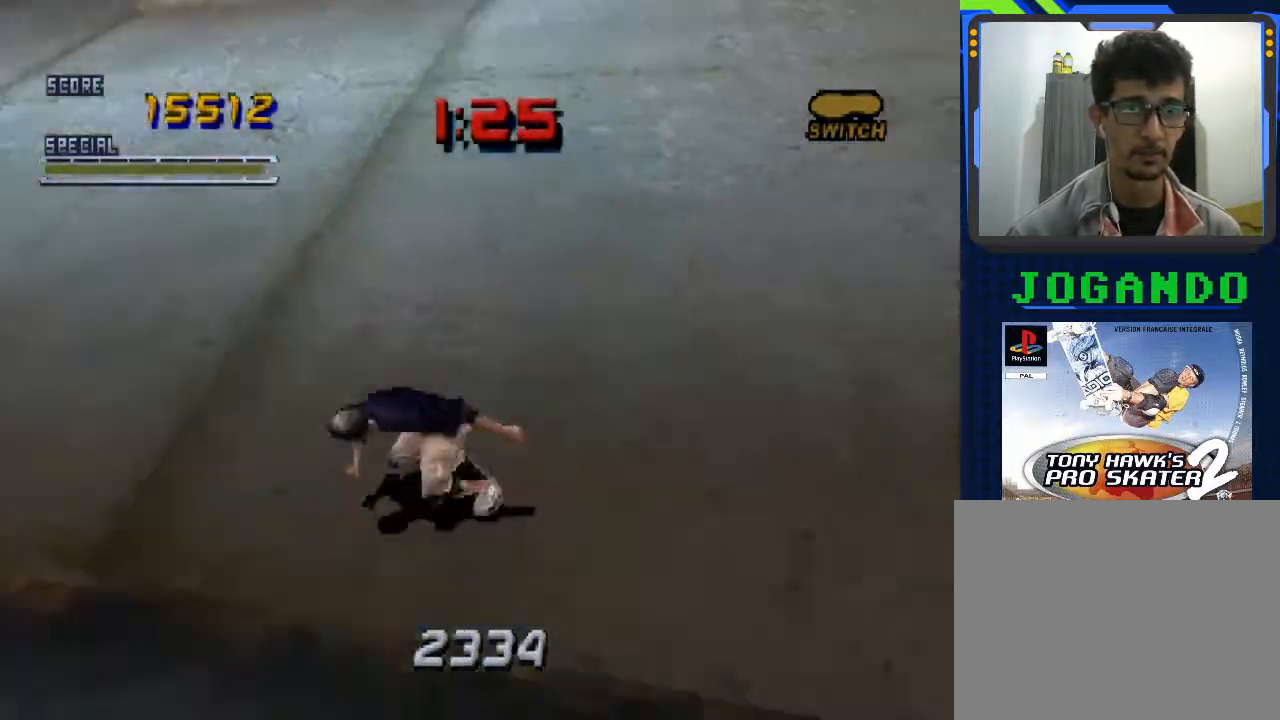
{"buttons": ["CROSS"], "left_stick": "center", "events": [[267, "left_stick", "center"]]}
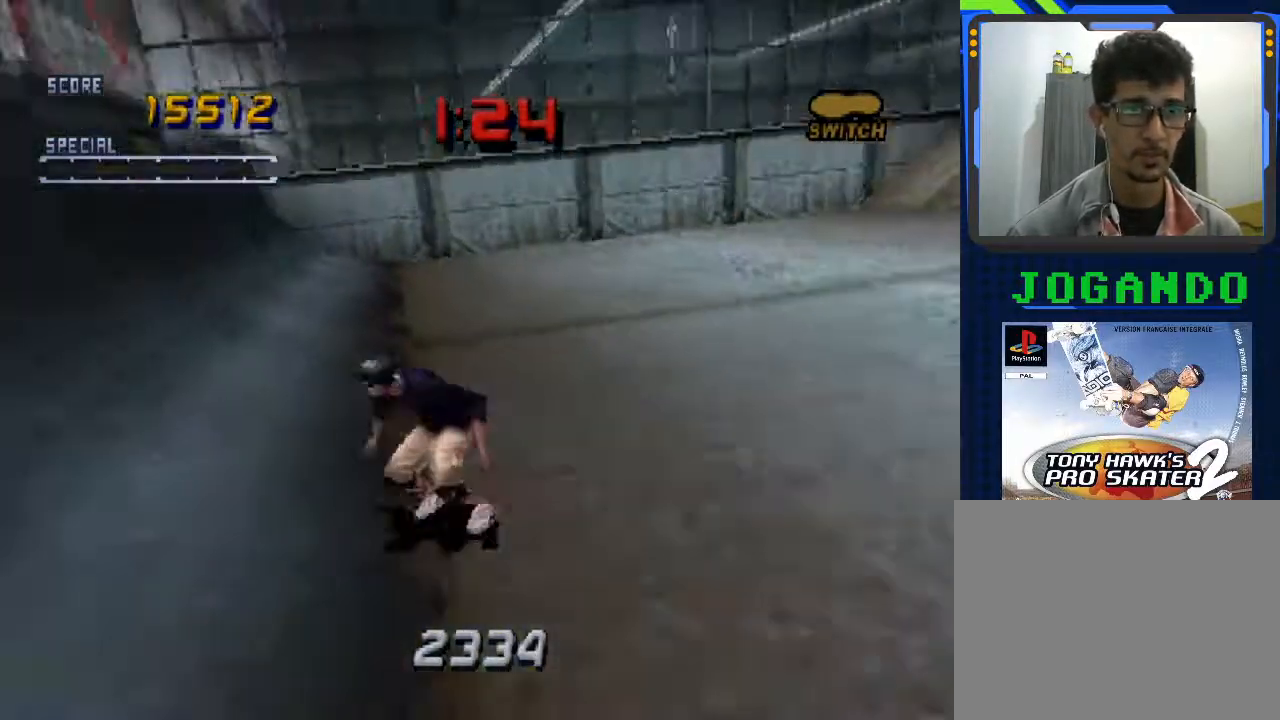
{"buttons": ["CROSS", "TRIANGLE"], "left_stick": "center", "events": [[33, "TRIANGLE", "down"], [200, "left_stick", "right"], [467, "left_stick", "center"]]}
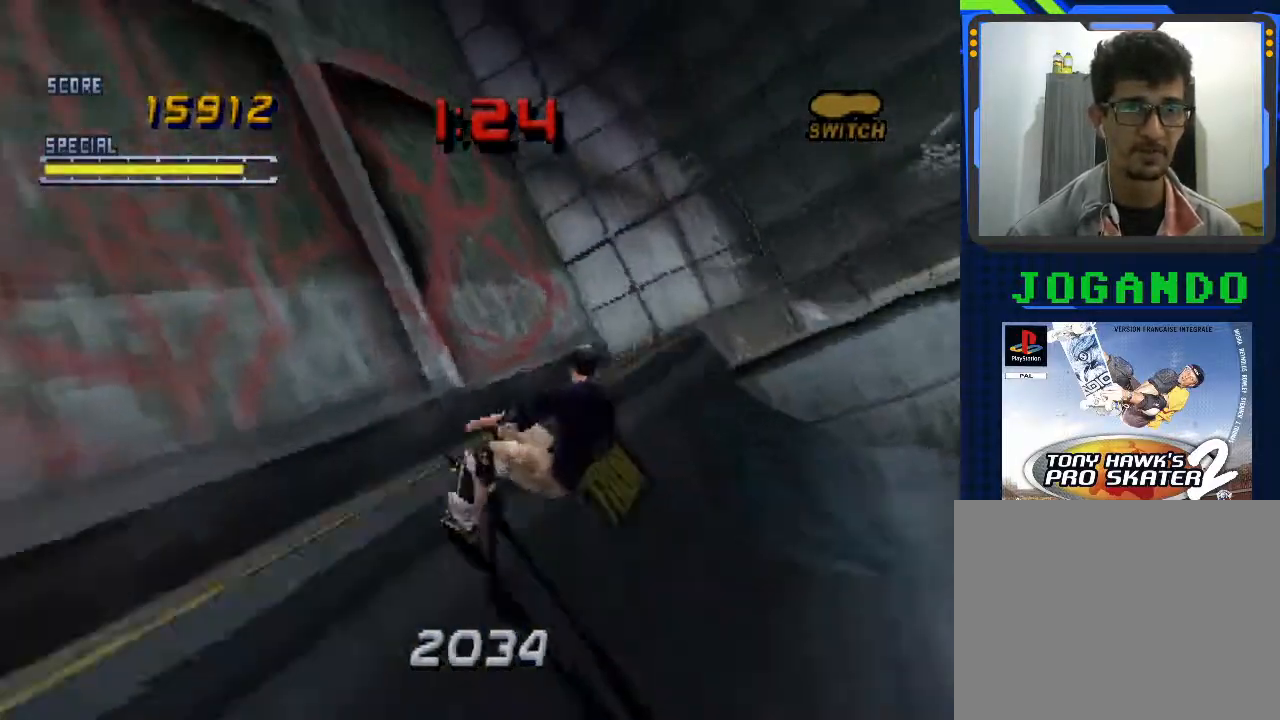
{"buttons": ["TRIANGLE"], "left_stick": "center", "events": [[267, "CROSS", "up"], [267, "left_stick", "up-right"], [333, "SQUARE", "down"], [467, "SQUARE", "up"], [467, "left_stick", "center"]]}
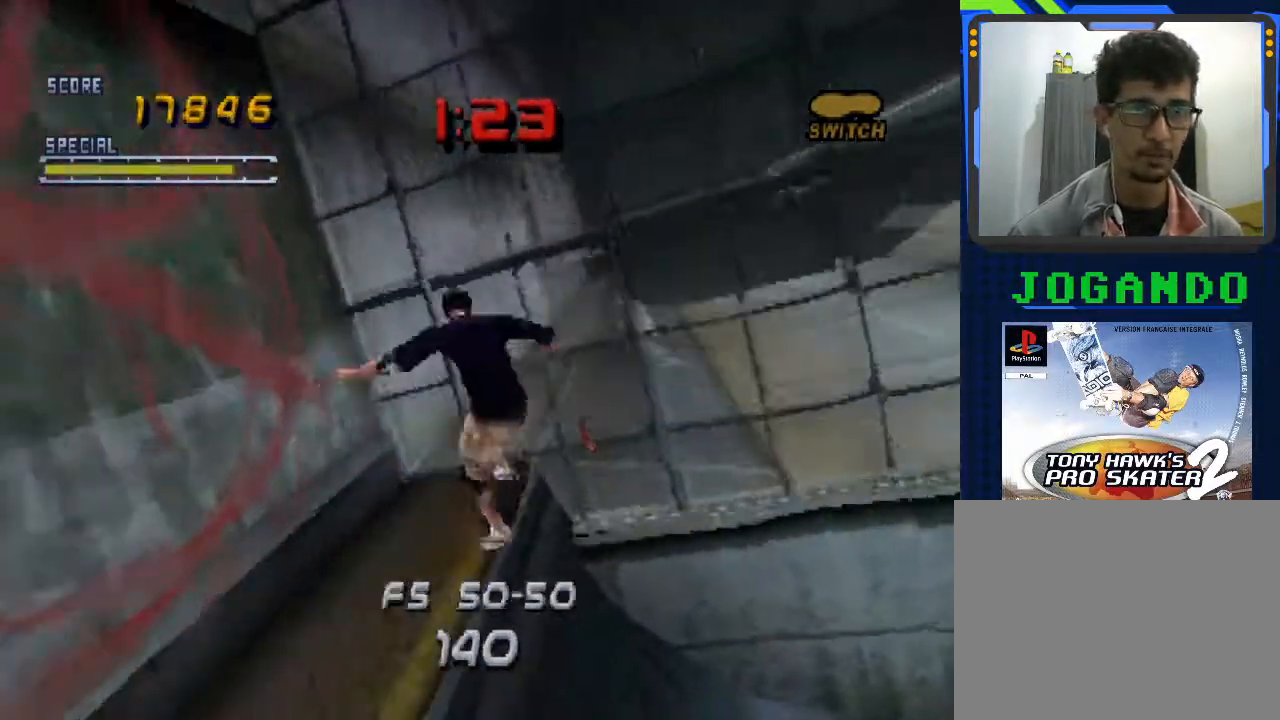
{"buttons": ["CROSS", "TRIANGLE"], "left_stick": "center", "events": [[67, "CROSS", "down"], [133, "left_stick", "down"], [300, "left_stick", "center"], [367, "left_stick", "up"], [467, "left_stick", "center"]]}
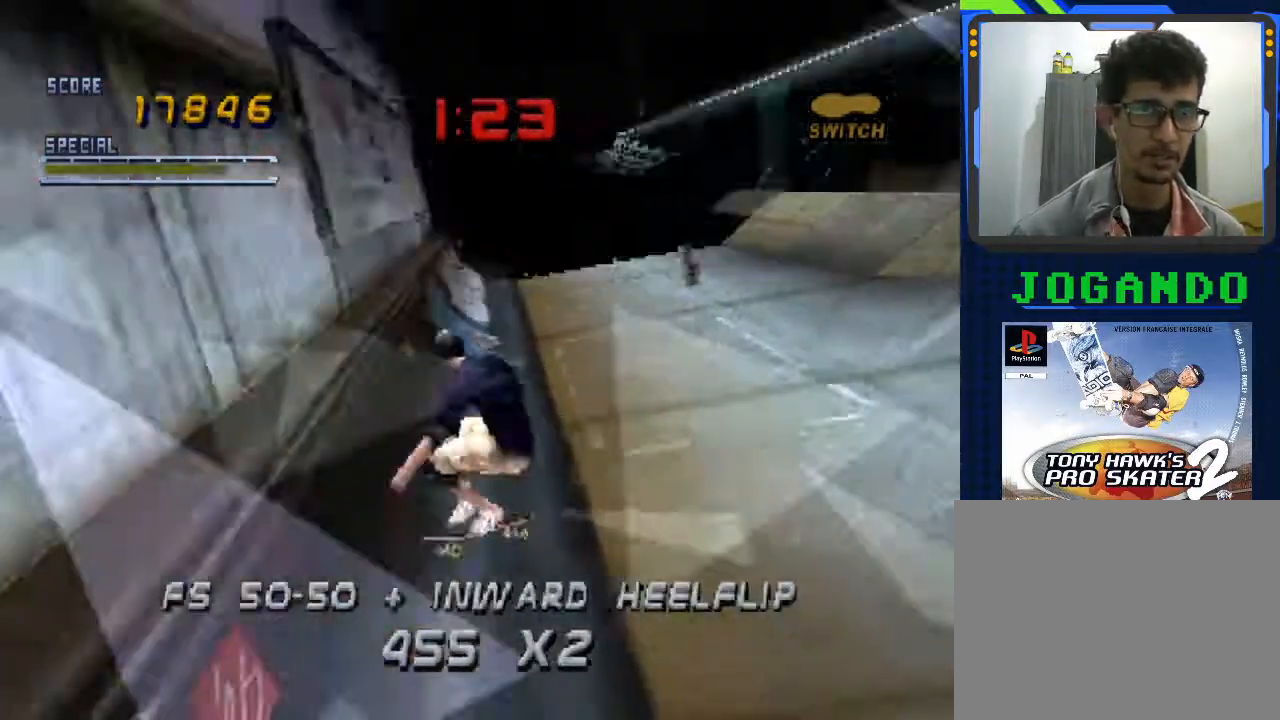
{"buttons": ["CROSS"], "left_stick": "center", "events": [[33, "left_stick", "down"], [167, "left_stick", "center"], [300, "left_stick", "up-right"], [400, "TRIANGLE", "up"], [400, "left_stick", "center"]]}
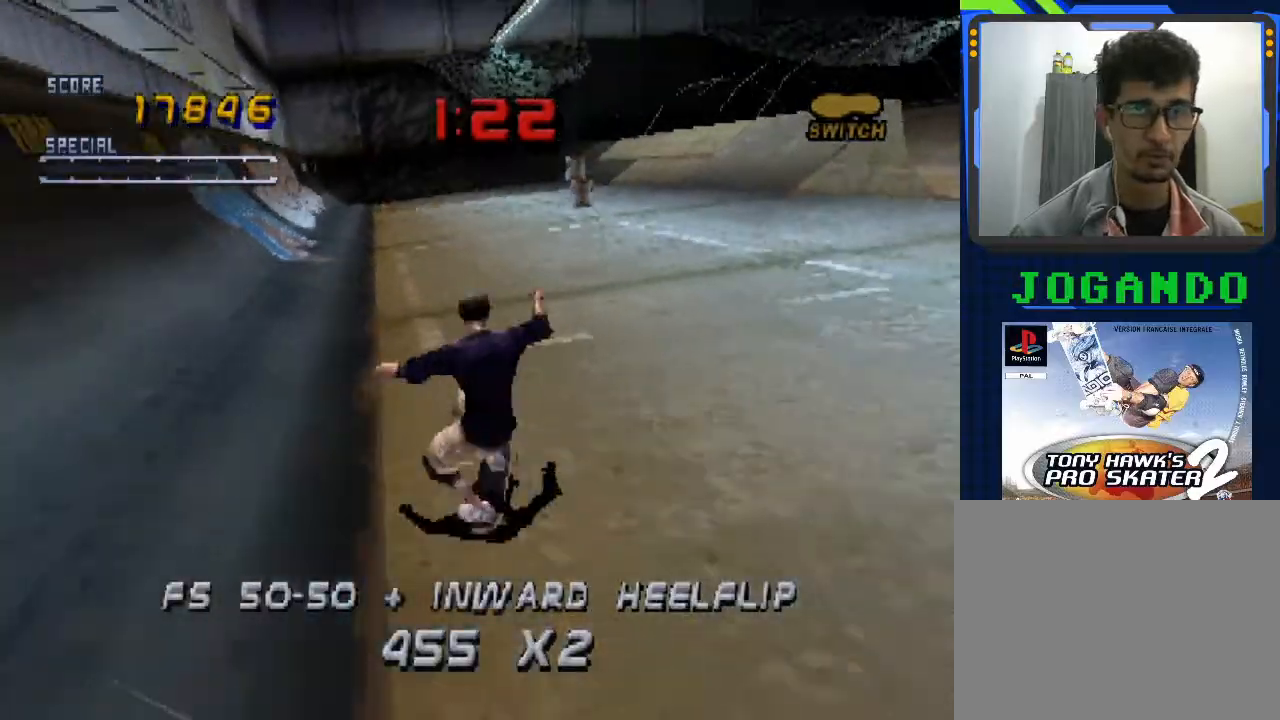
{"buttons": ["CROSS"], "left_stick": "up", "events": [[67, "left_stick", "right"], [133, "CROSS", "up"], [200, "CIRCLE", "down"], [200, "left_stick", "center"], [300, "left_stick", "down"], [400, "CIRCLE", "up"], [400, "left_stick", "center"], [467, "CROSS", "down"], [500, "left_stick", "up"]]}
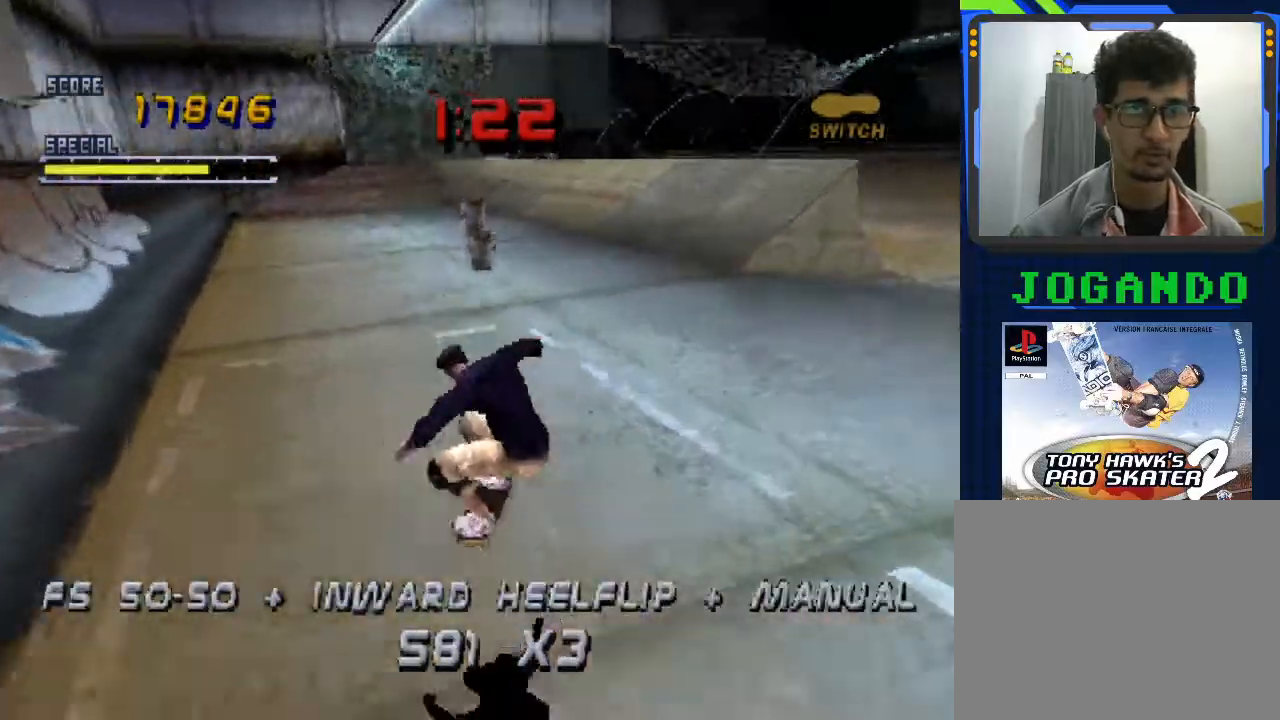
{"buttons": ["CROSS"], "left_stick": "right", "events": [[100, "left_stick", "center"], [167, "left_stick", "down"], [267, "left_stick", "center"], [333, "left_stick", "up-right"], [433, "left_stick", "center"], [500, "left_stick", "right"]]}
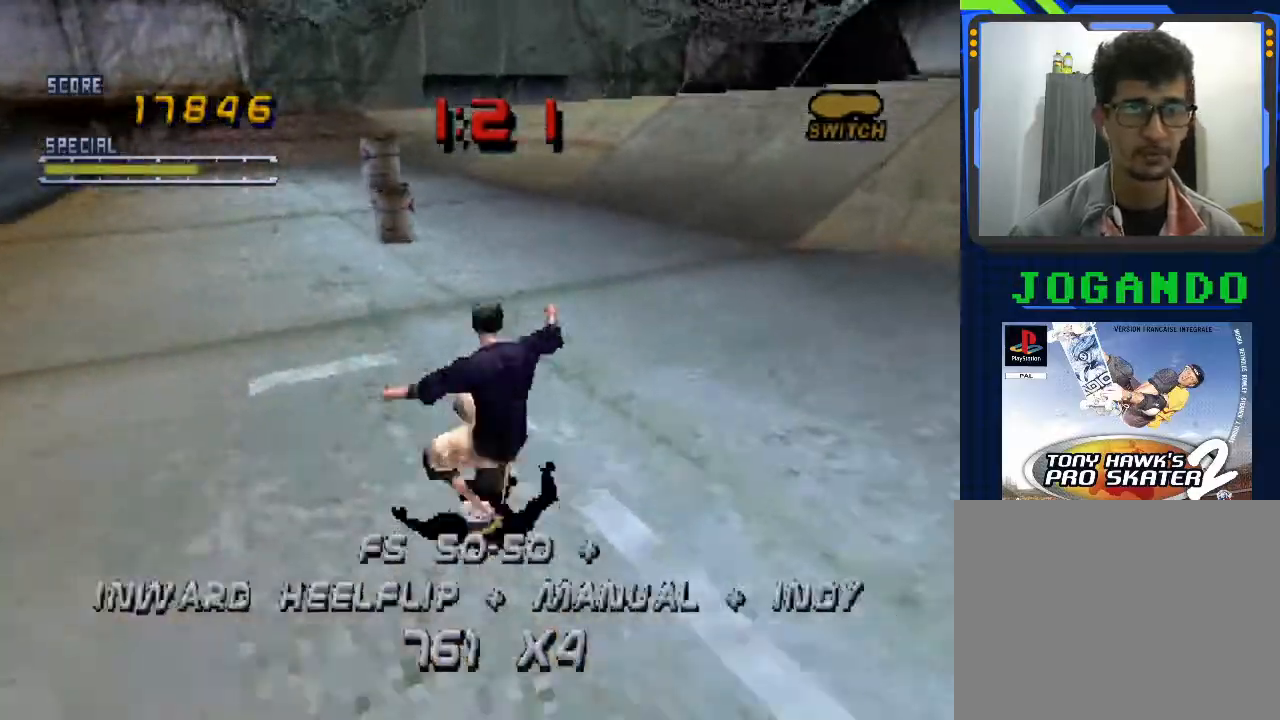
{"buttons": ["CROSS"], "left_stick": "center", "events": [[200, "left_stick", "center"]]}
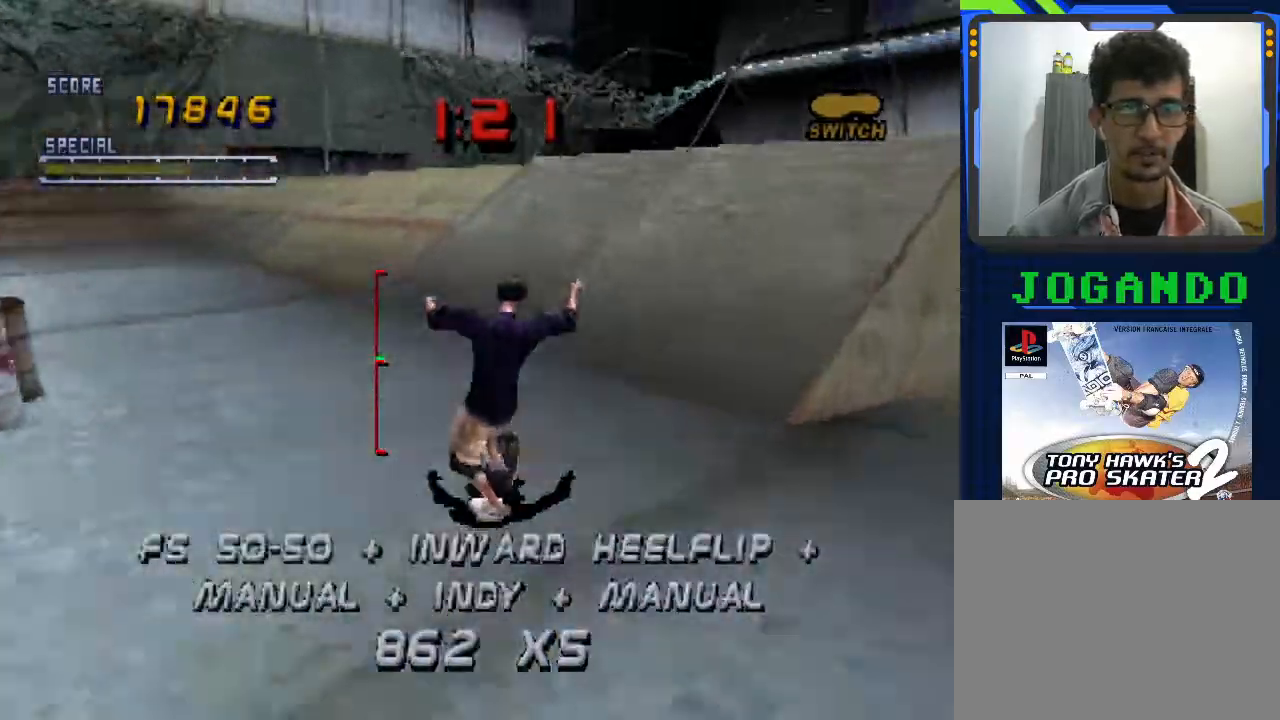
{"buttons": [], "left_stick": "right", "events": [[33, "left_stick", "right"], [267, "left_stick", "center"], [400, "left_stick", "right"], [467, "CROSS", "up"]]}
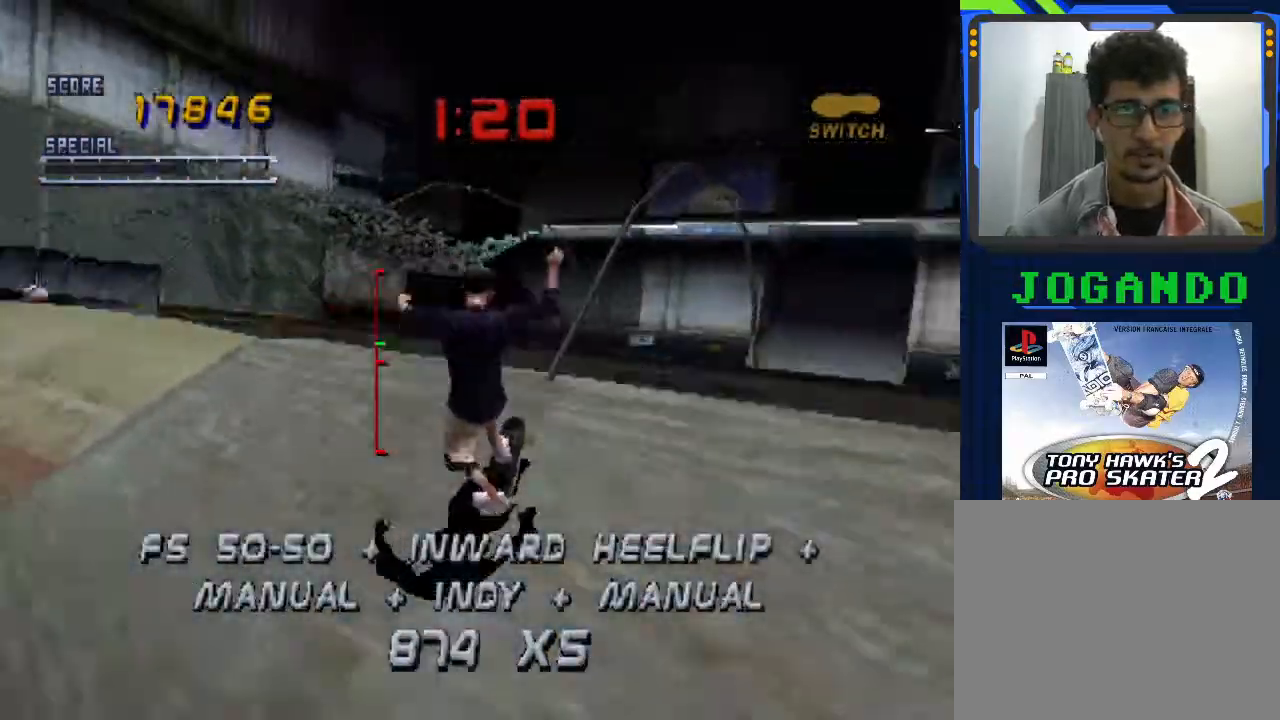
{"buttons": ["CROSS"], "left_stick": "center", "events": [[33, "CIRCLE", "down"], [133, "left_stick", "center"], [200, "CIRCLE", "up"], [200, "left_stick", "down"], [267, "CROSS", "down"], [333, "left_stick", "center"], [400, "left_stick", "up"], [467, "left_stick", "center"]]}
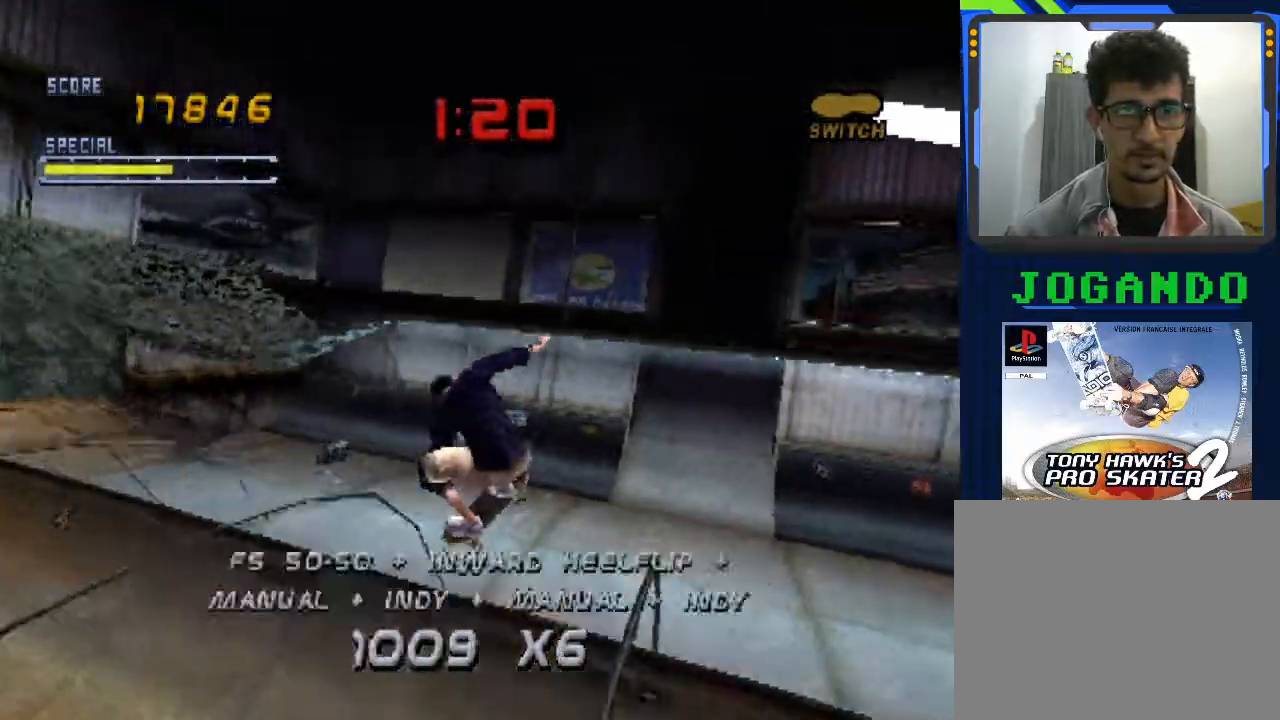
{"buttons": ["CROSS", "TRIANGLE"], "left_stick": "down", "events": [[67, "left_stick", "down"], [167, "TRIANGLE", "down"], [167, "left_stick", "center"], [233, "left_stick", "up"], [367, "left_stick", "center"], [433, "left_stick", "down"]]}
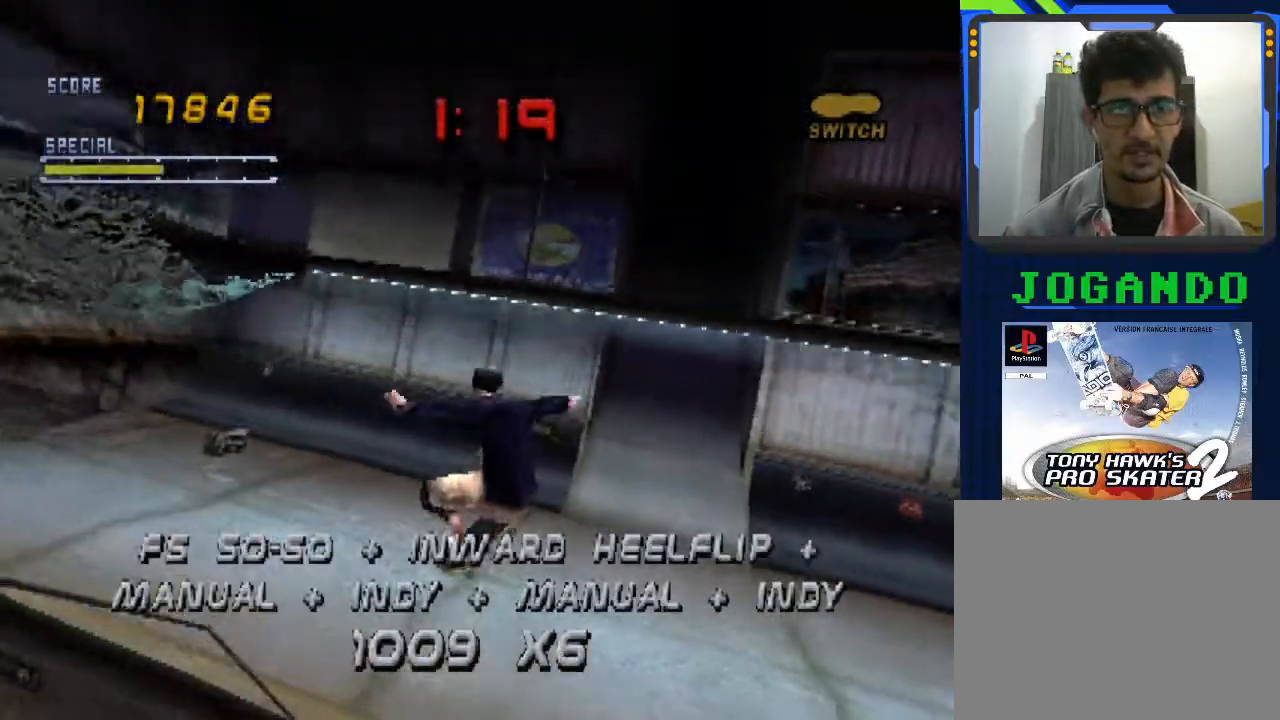
{"buttons": ["CROSS", "TRIANGLE"], "left_stick": "left", "events": [[67, "left_stick", "center"], [133, "left_stick", "up"], [233, "left_stick", "center"], [467, "left_stick", "left"]]}
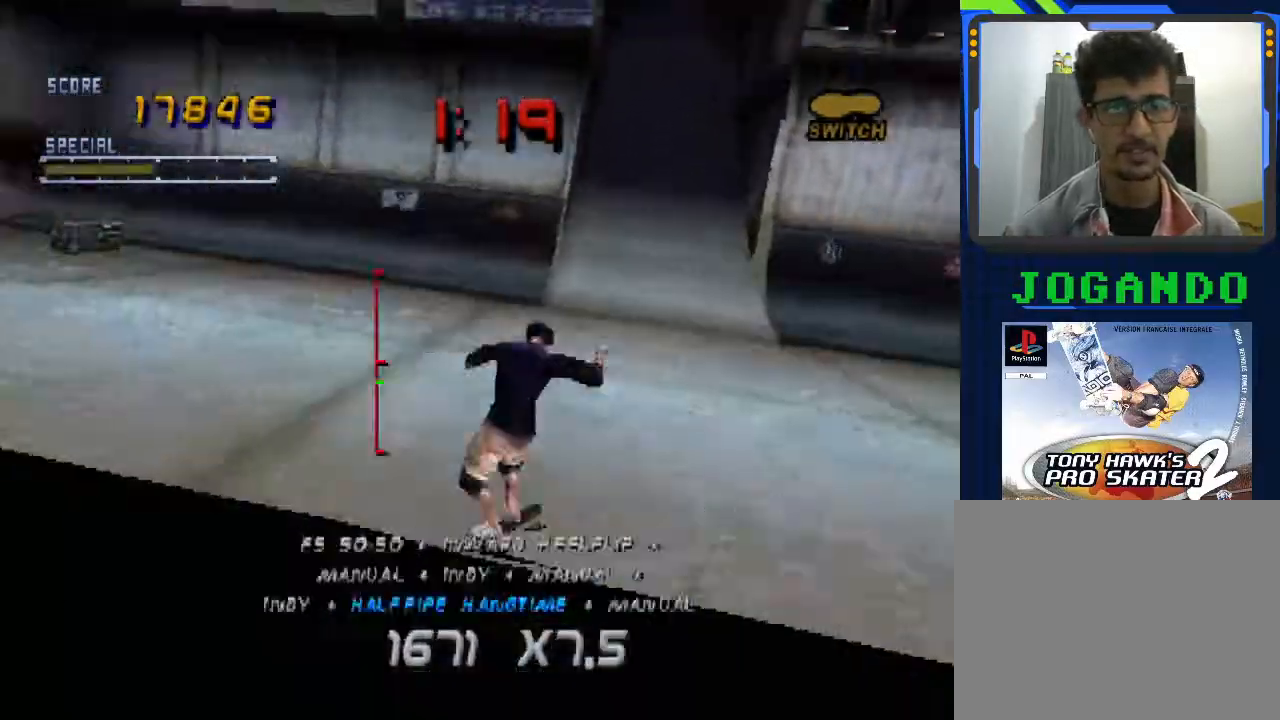
{"buttons": ["CROSS", "TRIANGLE"], "left_stick": "center", "events": [[233, "left_stick", "center"]]}
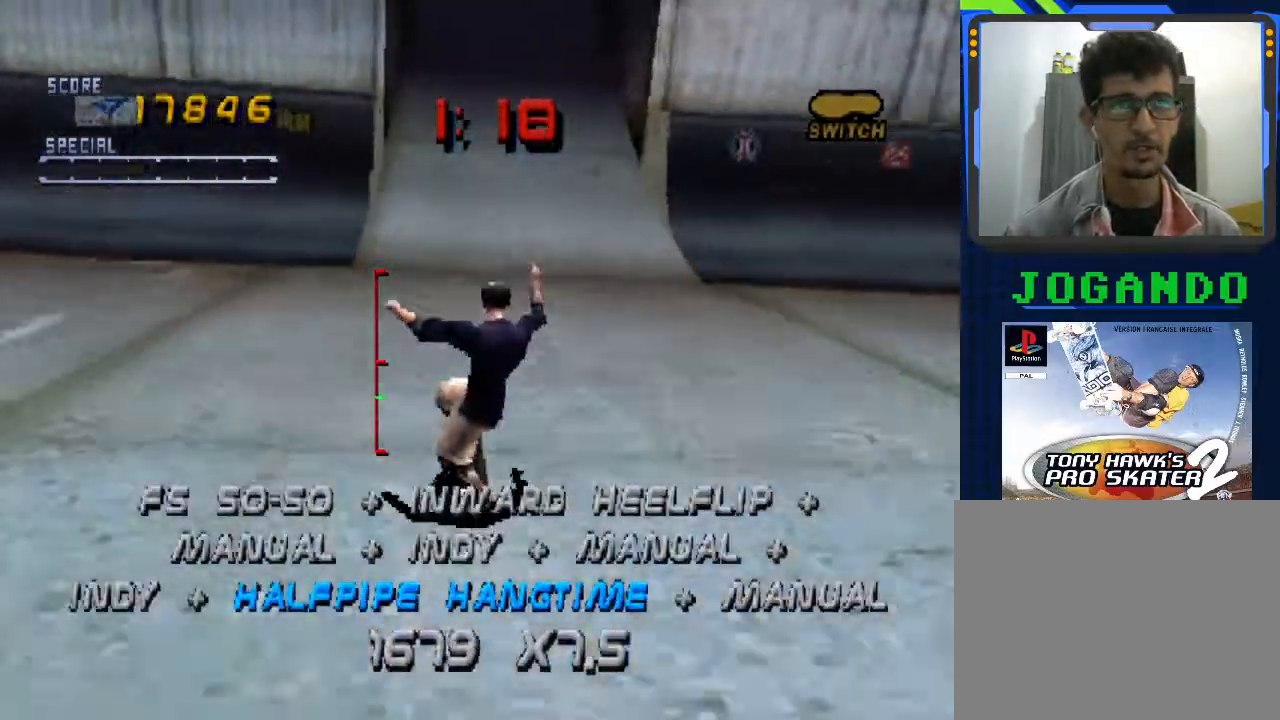
{"buttons": ["CROSS", "TRIANGLE"], "left_stick": "up", "events": [[467, "left_stick", "up"]]}